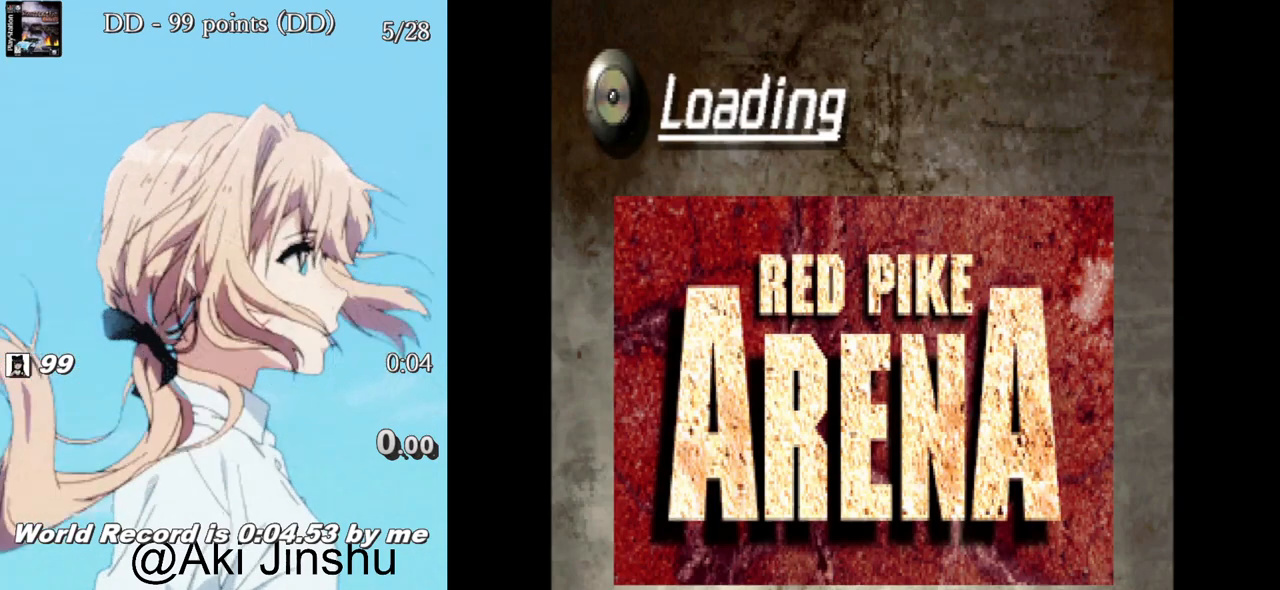
Gameplay with a controller (PlayStation layout); each line is a JSON object with the inputs held at the frame after it. "events" lists button and stick changes between this image and that frame as [ms after this image, input, new state], when the widget could be followed in between.
{"buttons": ["L2"], "left_stick": "center", "right_stick": "center", "events": [[450, "L2", "down"]]}
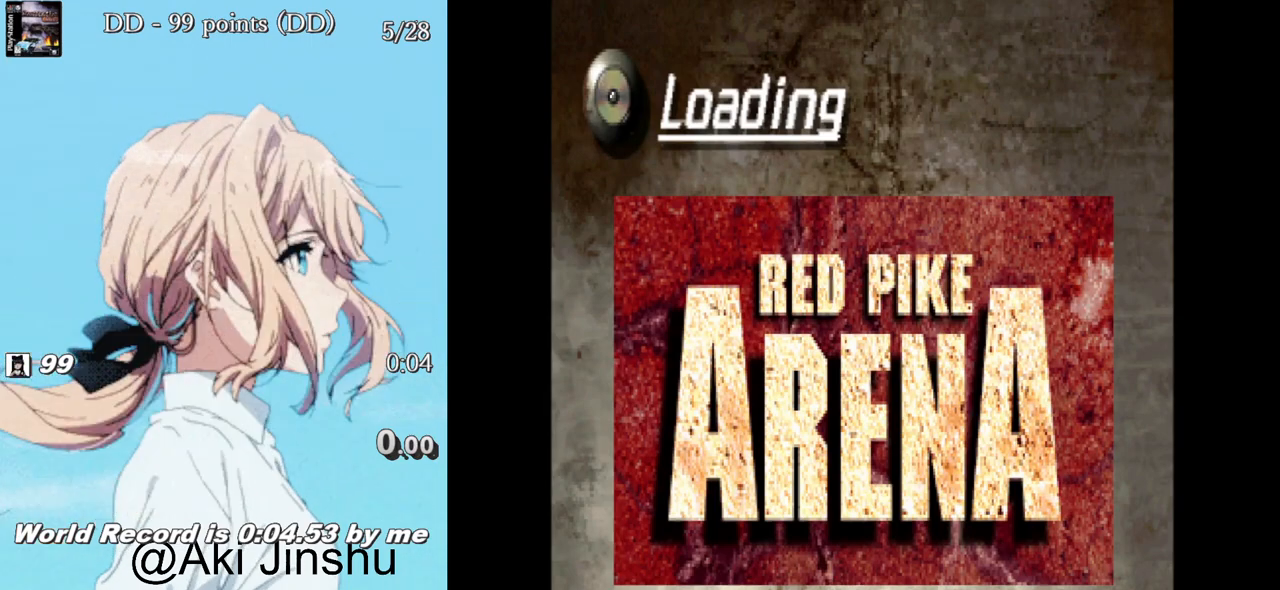
{"buttons": [], "left_stick": "center", "right_stick": "center", "events": [[217, "L2", "up"]]}
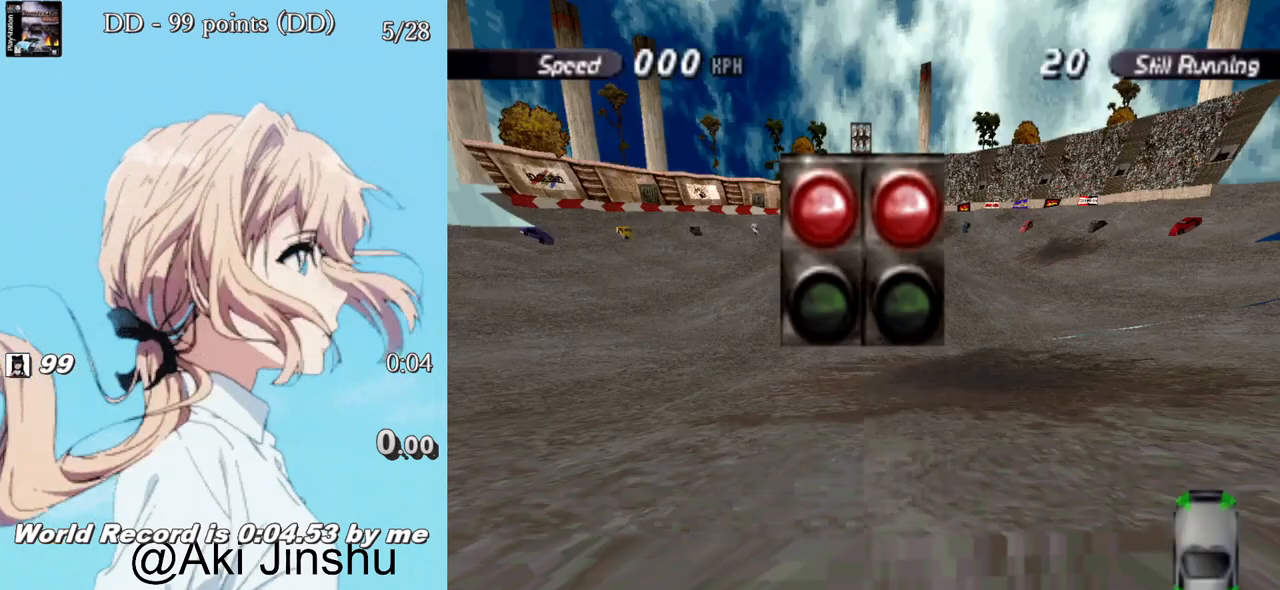
{"buttons": [], "left_stick": "center", "right_stick": "center", "events": [[50, "L2", "down"], [233, "L2", "up"]]}
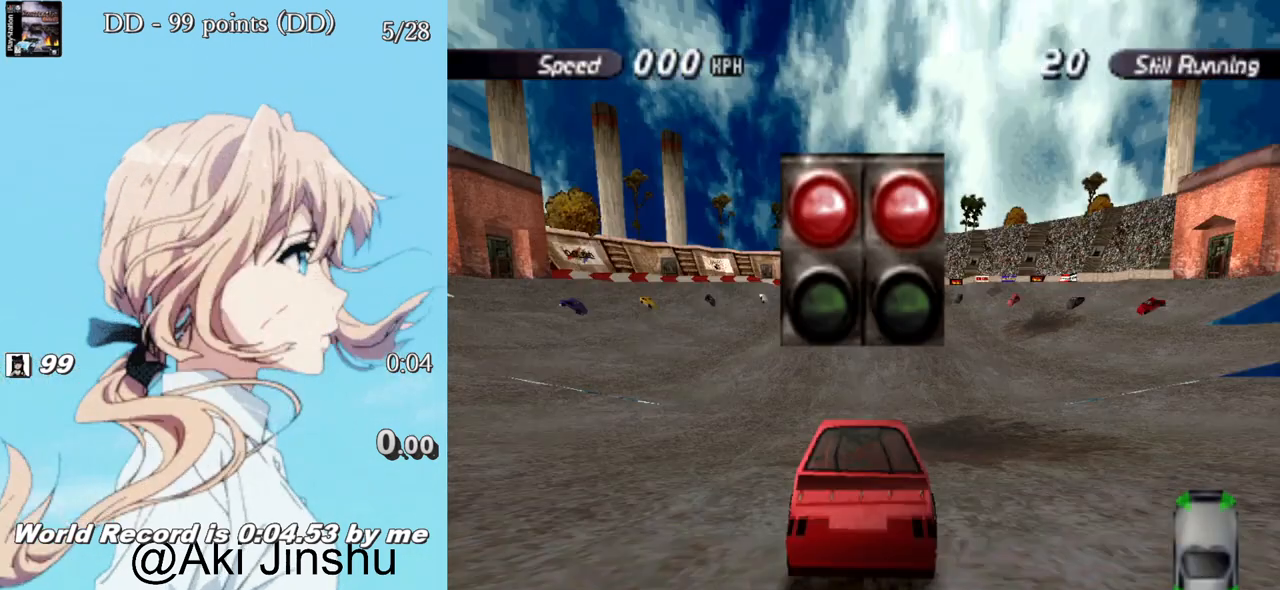
{"buttons": [], "left_stick": "center", "right_stick": "center", "events": []}
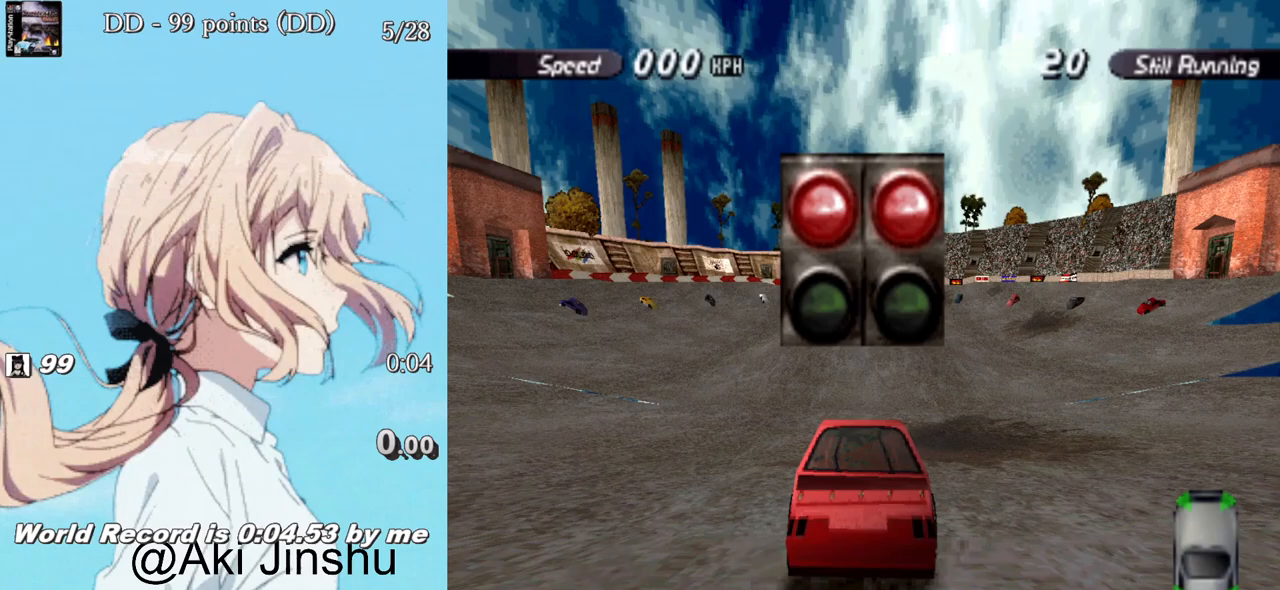
{"buttons": ["CROSS"], "left_stick": "center", "right_stick": "center", "events": [[317, "CROSS", "down"]]}
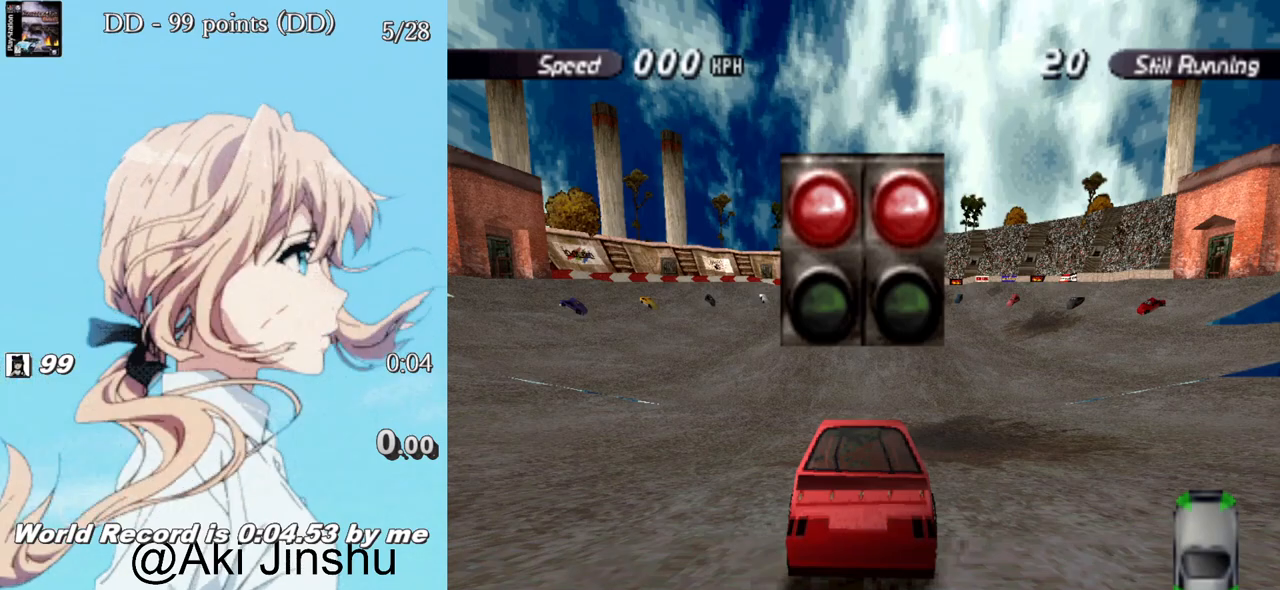
{"buttons": ["CROSS"], "left_stick": "center", "right_stick": "center", "events": []}
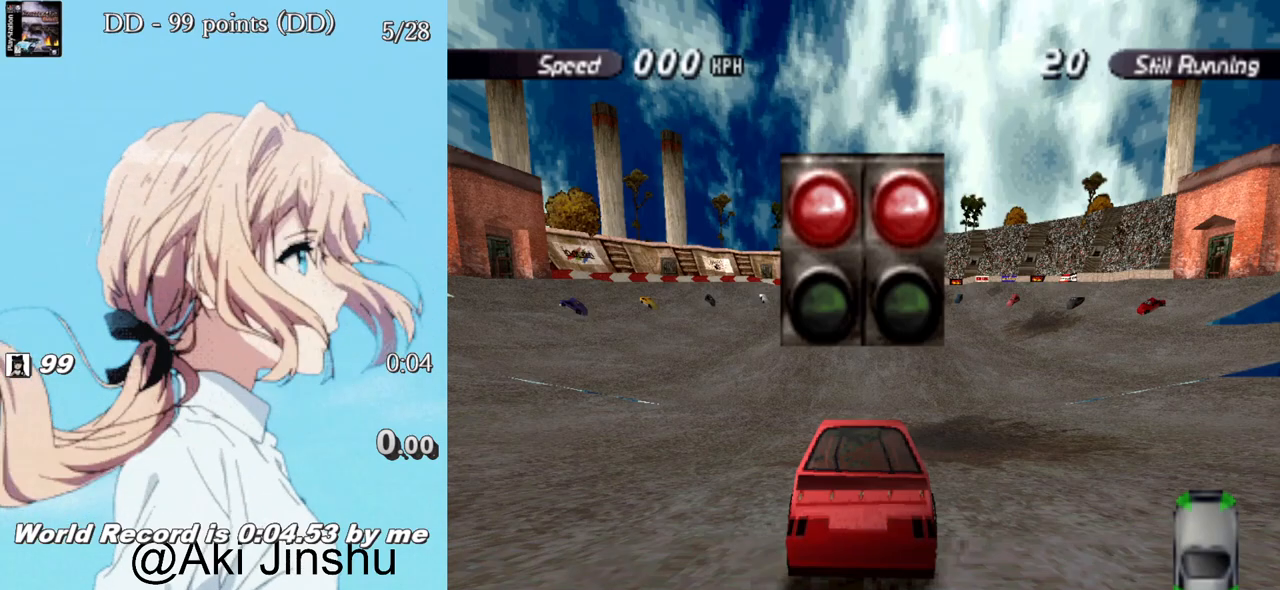
{"buttons": ["CROSS"], "left_stick": "center", "right_stick": "center", "events": []}
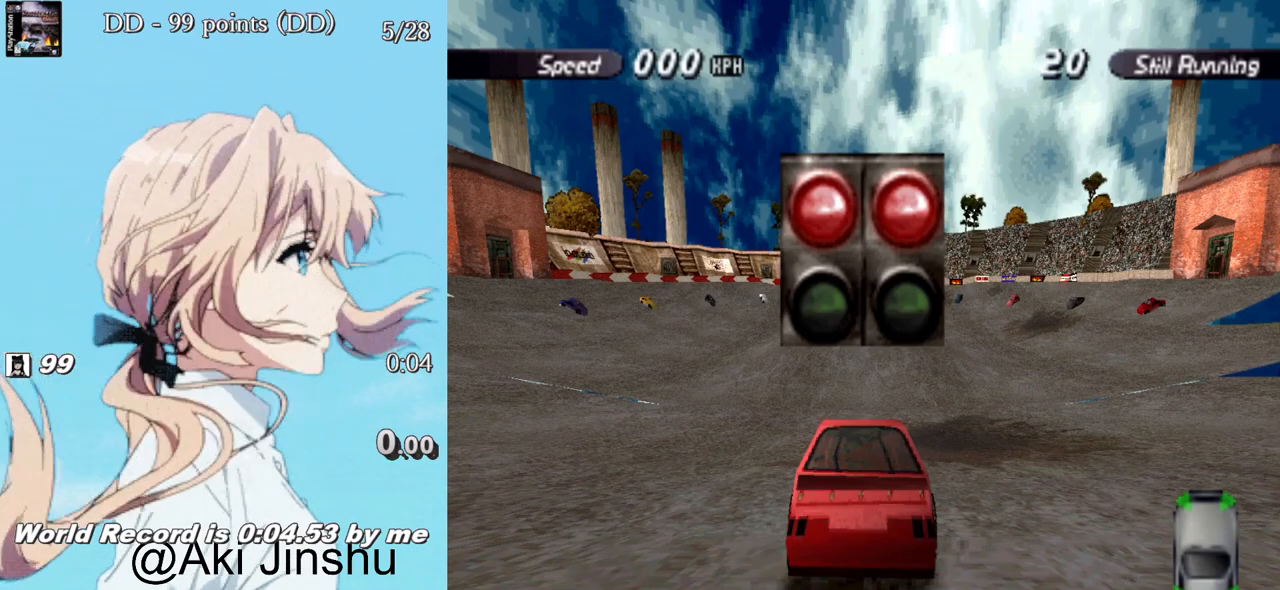
{"buttons": ["CROSS"], "left_stick": "center", "right_stick": "center", "events": []}
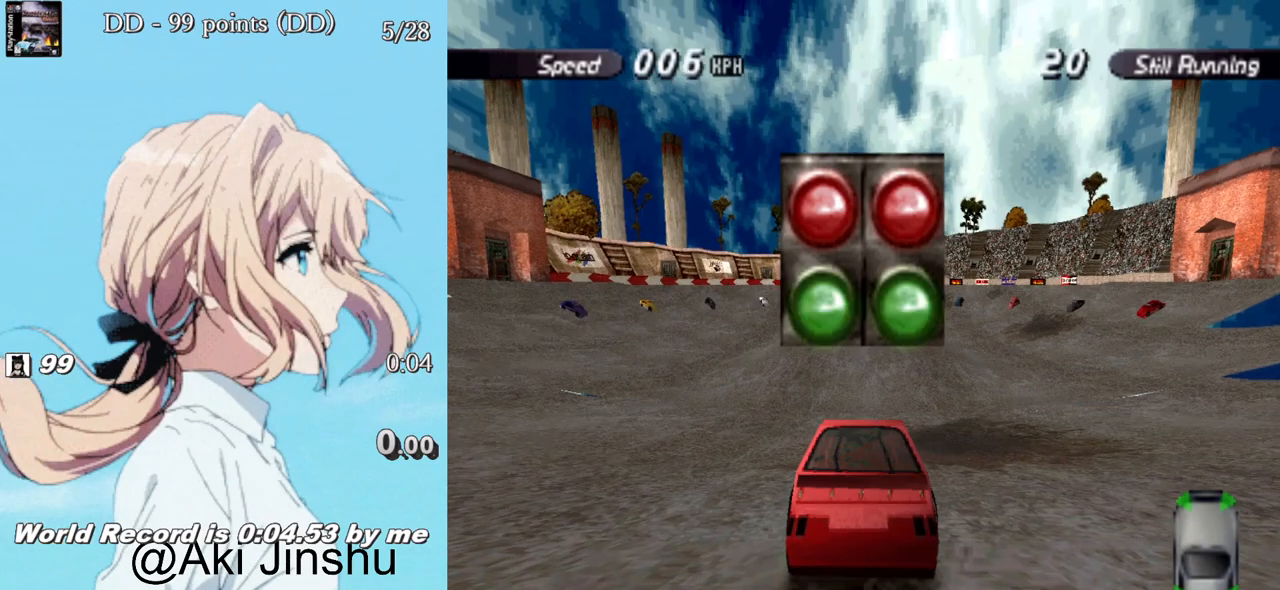
{"buttons": ["CROSS"], "left_stick": "center", "right_stick": "center", "events": []}
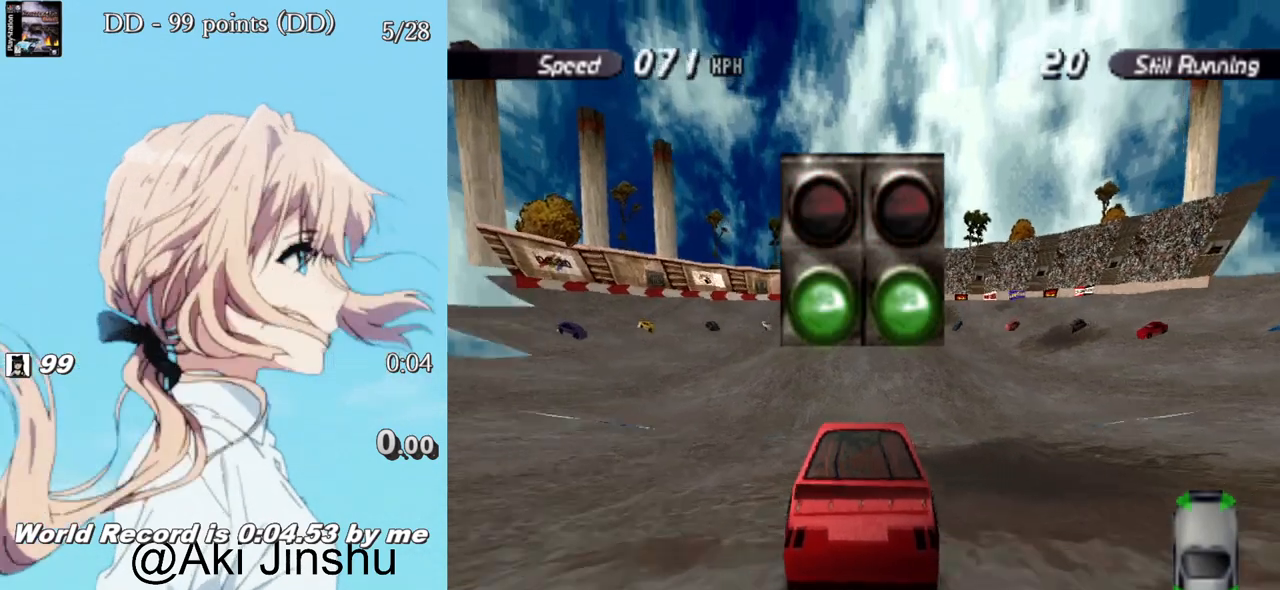
{"buttons": ["CROSS"], "left_stick": "center", "right_stick": "center", "events": []}
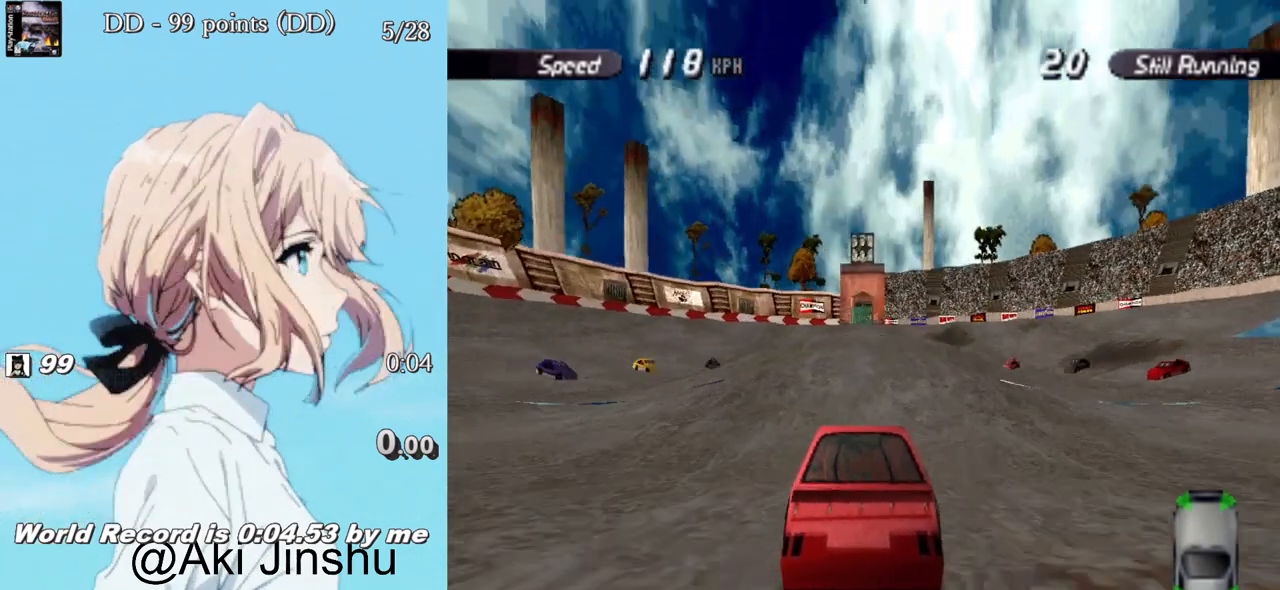
{"buttons": ["CROSS"], "left_stick": "center", "right_stick": "center", "events": []}
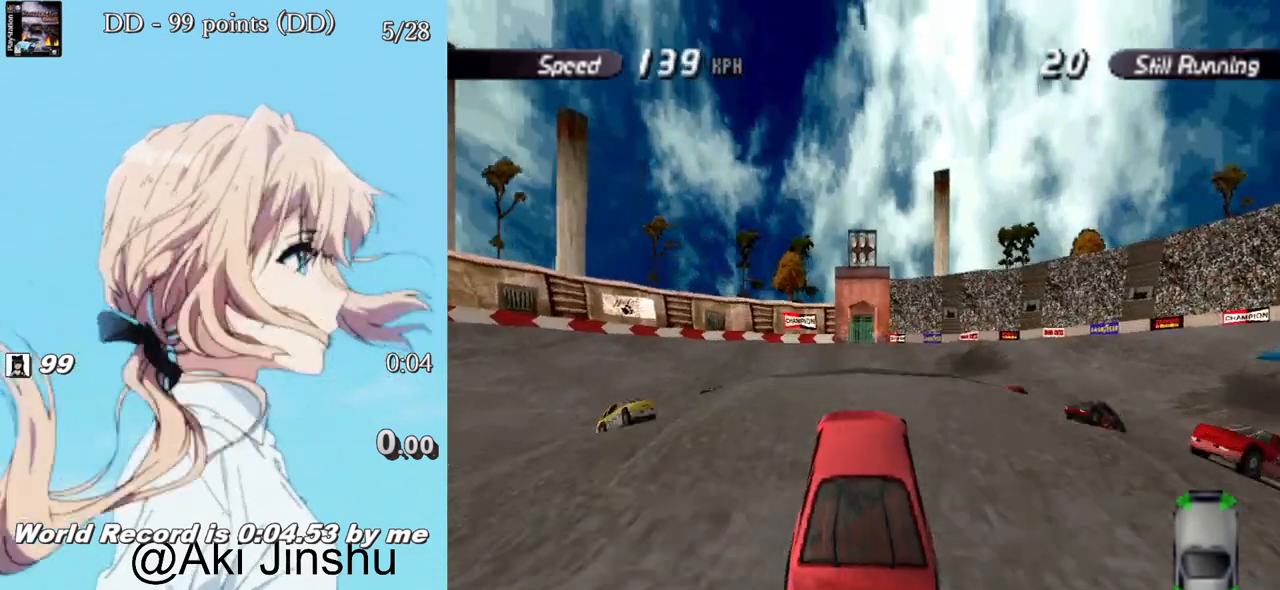
{"buttons": ["CROSS"], "left_stick": "center", "right_stick": "center", "events": []}
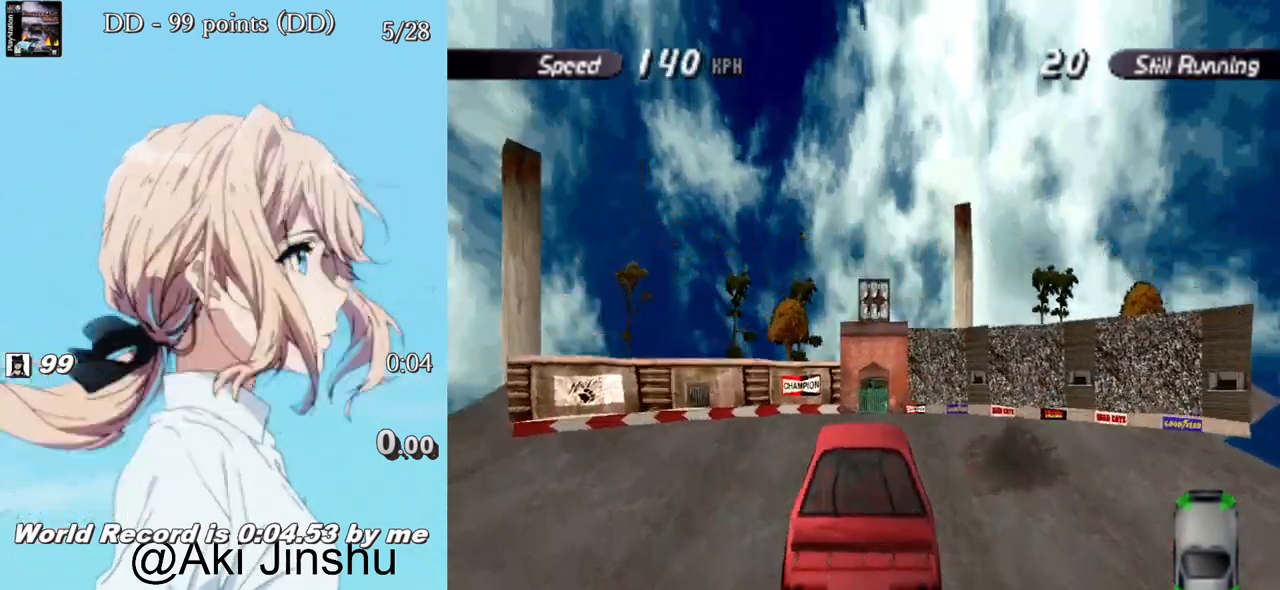
{"buttons": ["CROSS"], "left_stick": "center", "right_stick": "center", "events": [[233, "CROSS", "up"], [367, "CROSS", "down"]]}
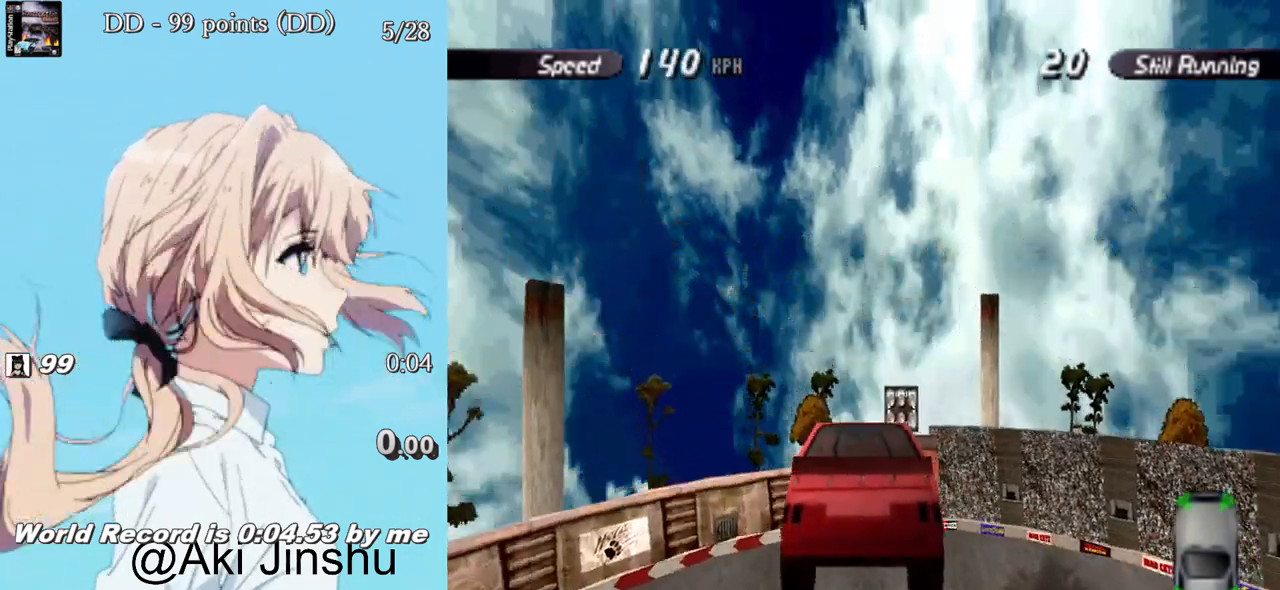
{"buttons": ["CROSS"], "left_stick": "center", "right_stick": "center", "events": [[50, "DPAD_LEFT", "down"], [400, "DPAD_LEFT", "up"]]}
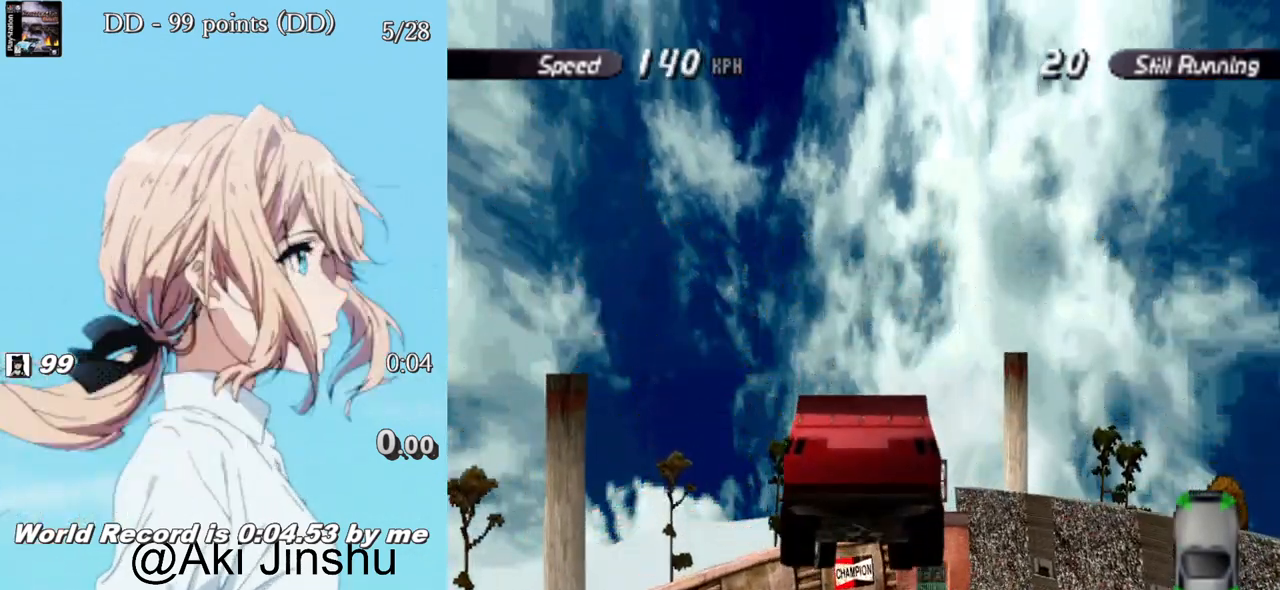
{"buttons": ["CROSS", "DPAD_RIGHT"], "left_stick": "center", "right_stick": "center", "events": [[450, "DPAD_RIGHT", "down"]]}
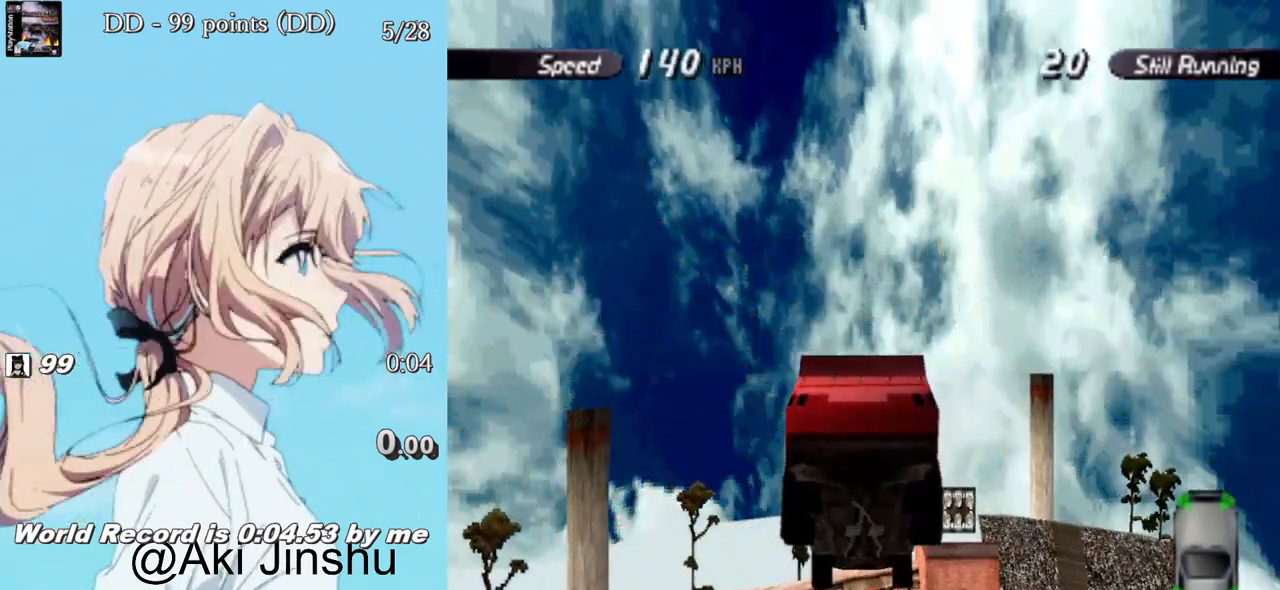
{"buttons": ["CROSS"], "left_stick": "center", "right_stick": "center", "events": [[300, "DPAD_RIGHT", "up"]]}
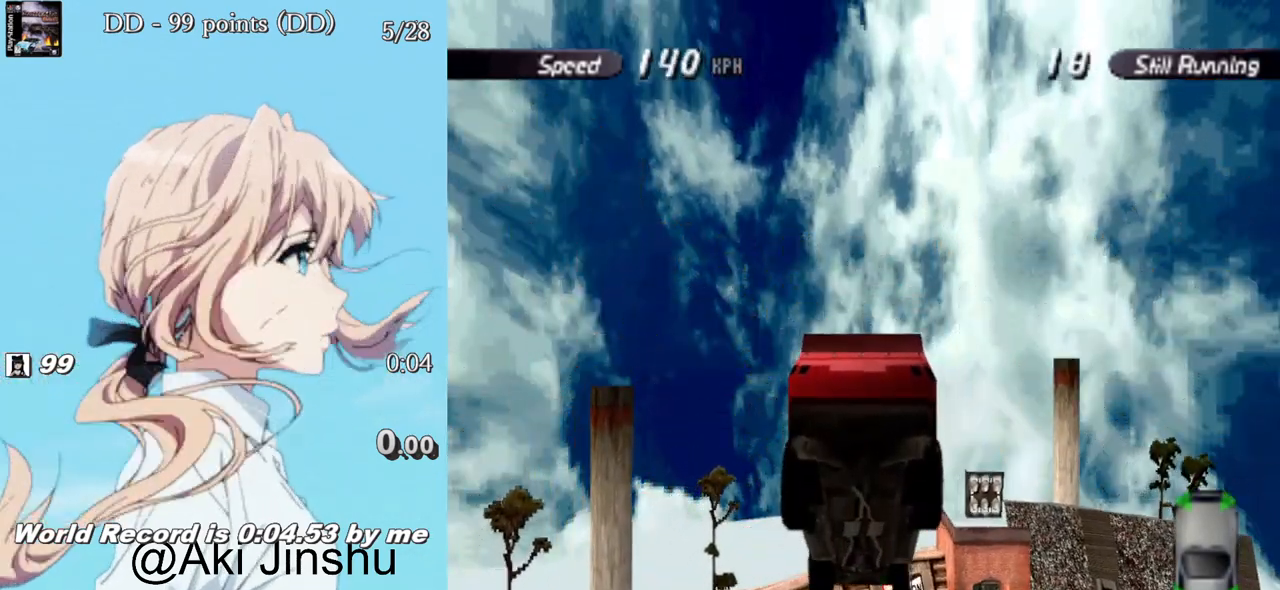
{"buttons": ["CROSS", "DPAD_LEFT"], "left_stick": "center", "right_stick": "center", "events": [[100, "DPAD_LEFT", "down"]]}
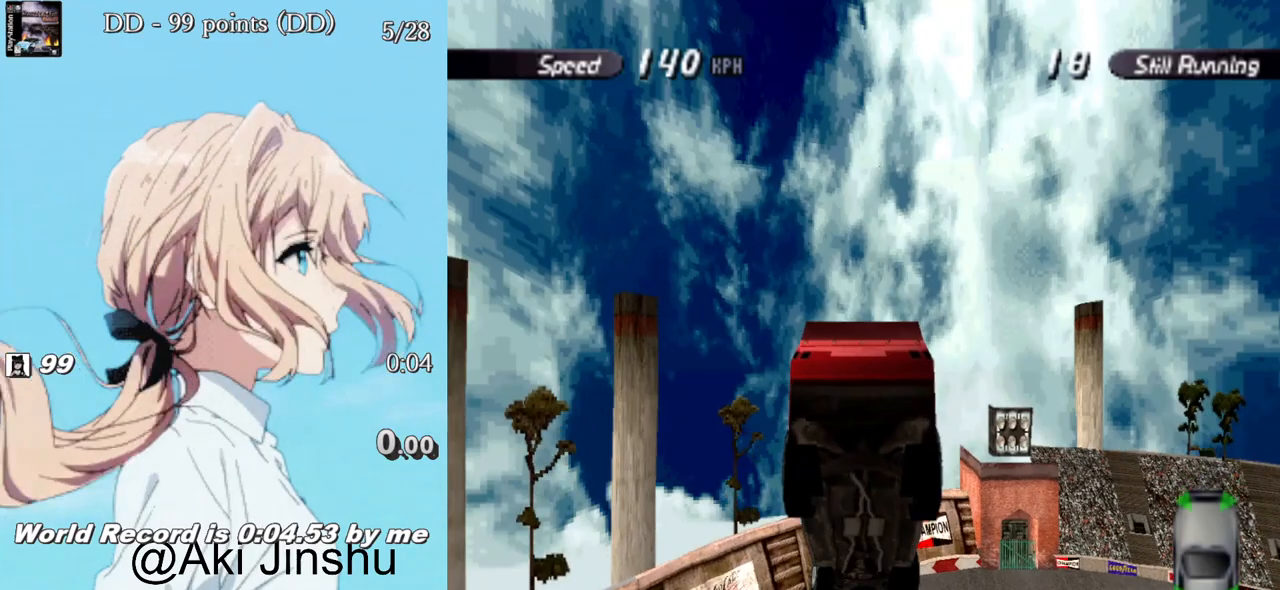
{"buttons": ["SQUARE"], "left_stick": "center", "right_stick": "center", "events": [[17, "DPAD_LEFT", "up"], [150, "CROSS", "up"], [250, "SQUARE", "down"]]}
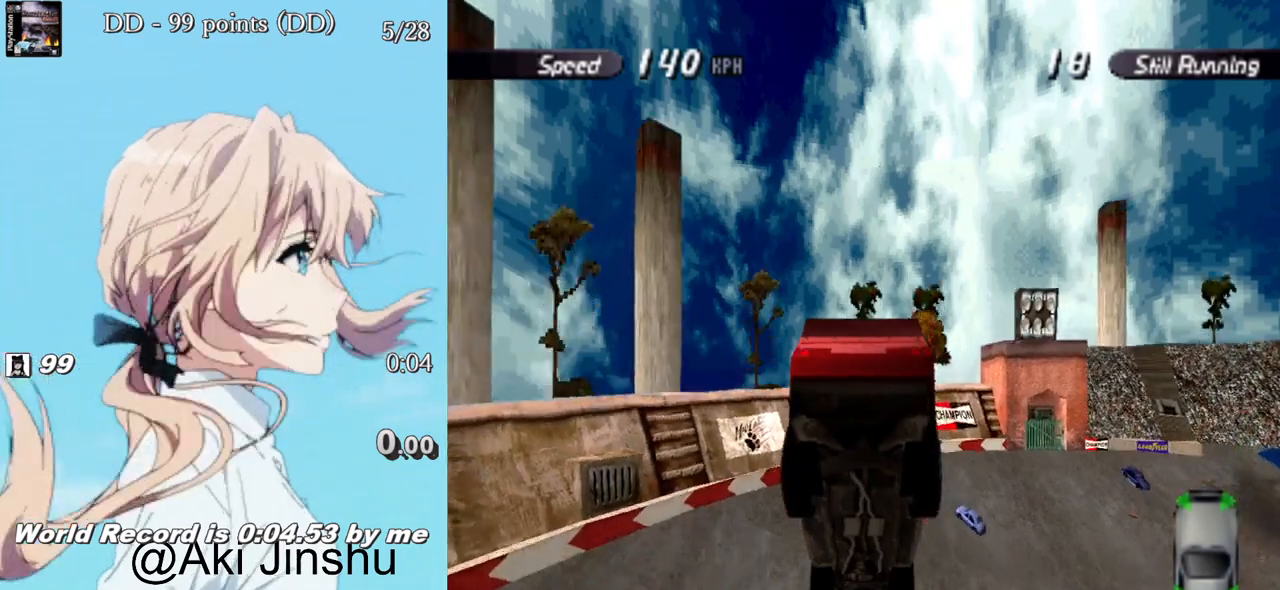
{"buttons": ["SQUARE"], "left_stick": "center", "right_stick": "center", "events": []}
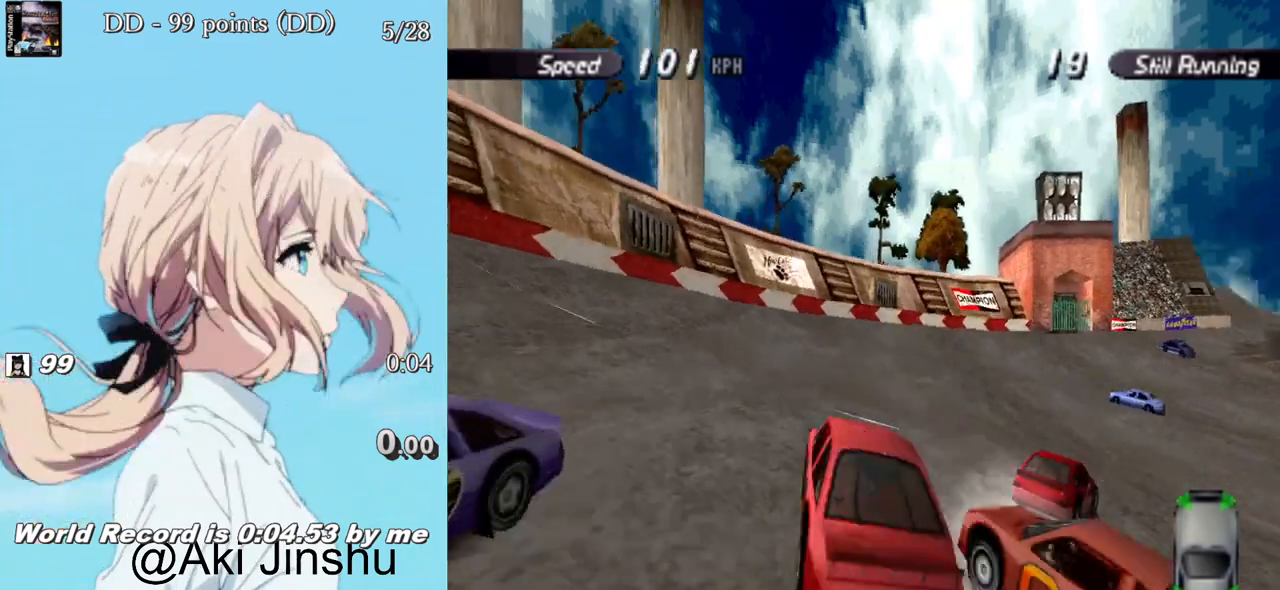
{"buttons": ["SQUARE"], "left_stick": "center", "right_stick": "center", "events": []}
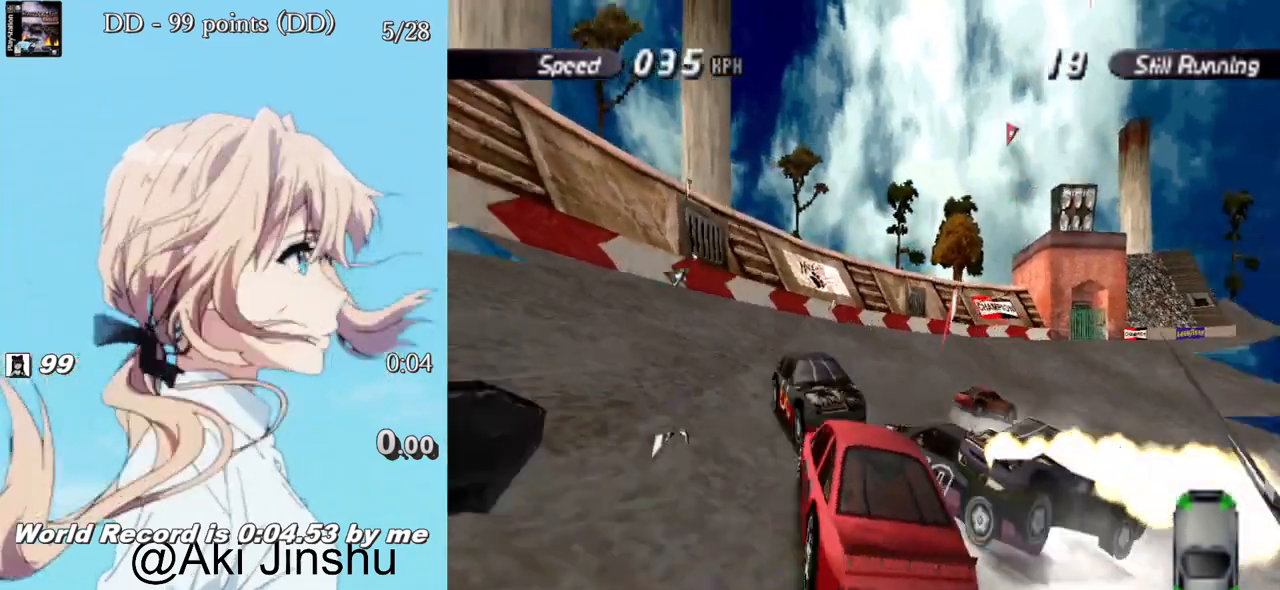
{"buttons": ["SQUARE"], "left_stick": "center", "right_stick": "center", "events": [[67, "DPAD_RIGHT", "down"], [383, "DPAD_RIGHT", "up"]]}
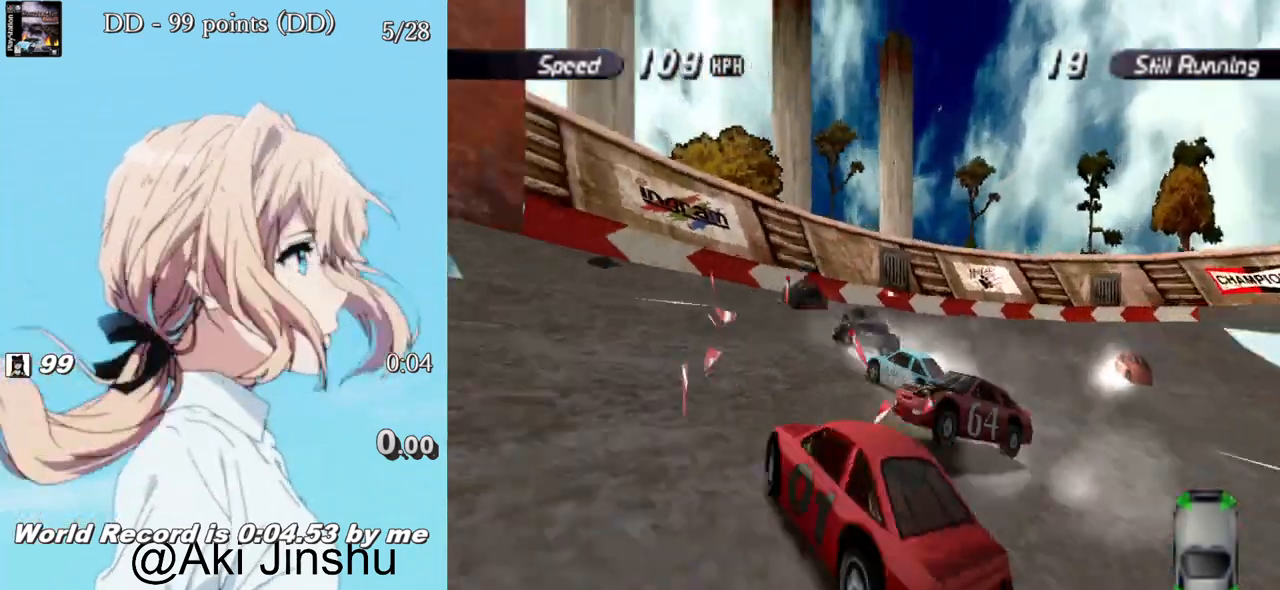
{"buttons": ["CROSS"], "left_stick": "center", "right_stick": "center", "events": [[450, "SQUARE", "up"], [467, "CROSS", "down"]]}
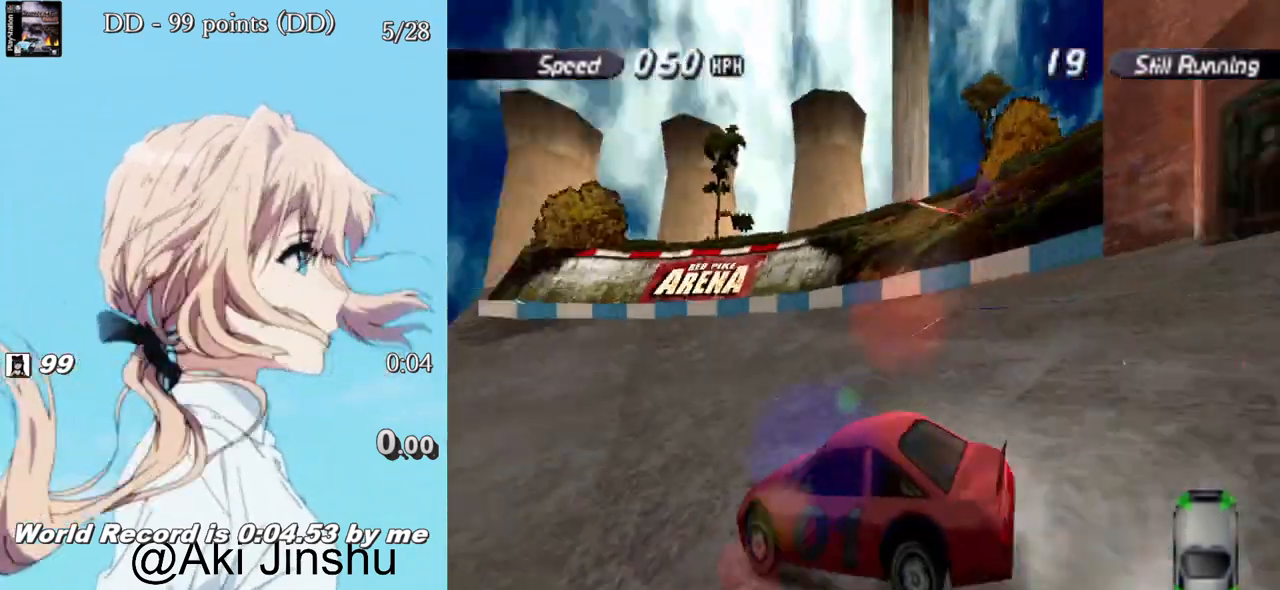
{"buttons": ["CROSS"], "left_stick": "center", "right_stick": "center", "events": [[150, "DPAD_RIGHT", "down"], [400, "DPAD_RIGHT", "up"]]}
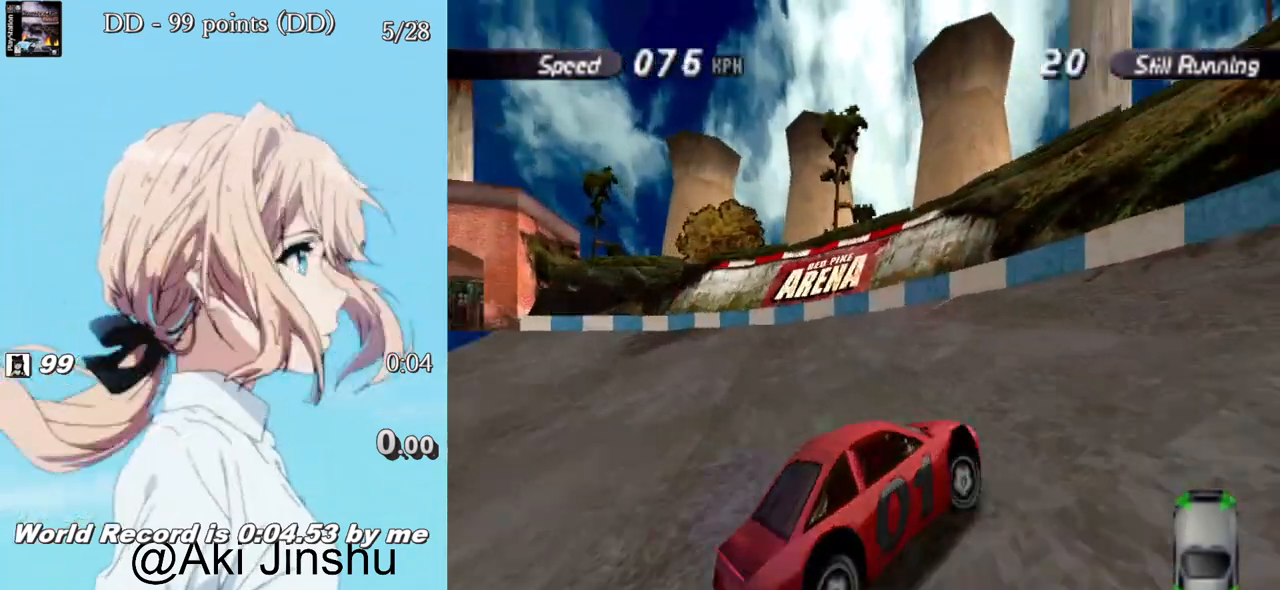
{"buttons": ["SQUARE", "DPAD_LEFT"], "left_stick": "center", "right_stick": "center", "events": [[100, "DPAD_LEFT", "down"], [267, "CROSS", "up"], [267, "SQUARE", "down"]]}
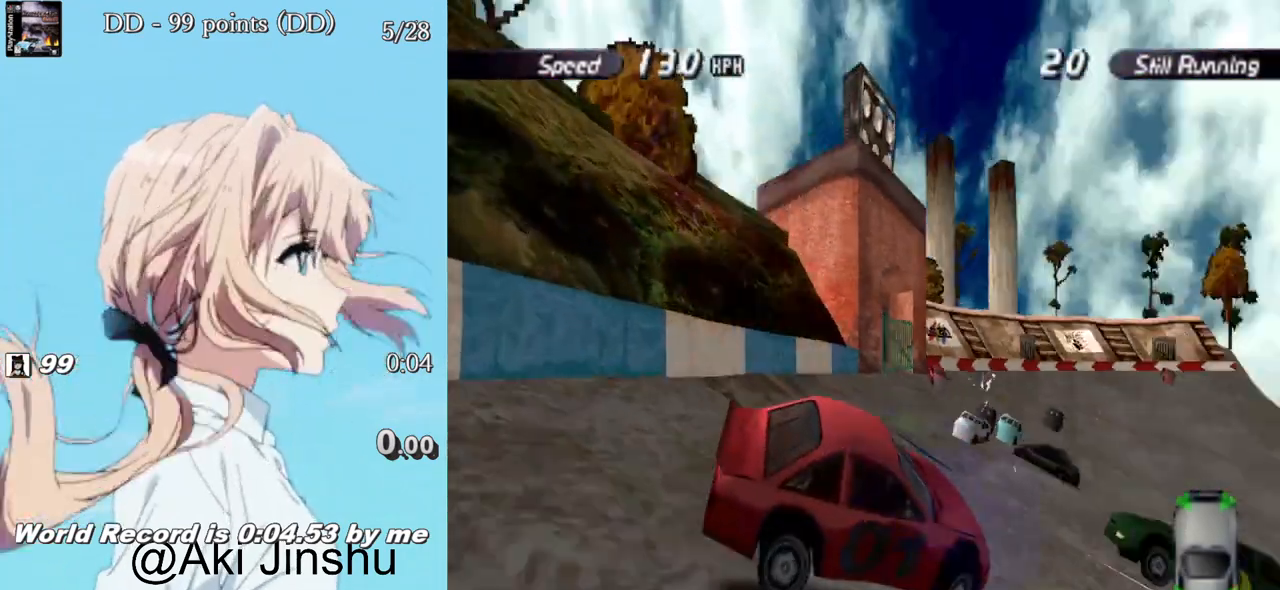
{"buttons": ["CROSS"], "left_stick": "center", "right_stick": "center", "events": [[433, "DPAD_LEFT", "up"], [433, "SQUARE", "up"], [450, "CROSS", "down"]]}
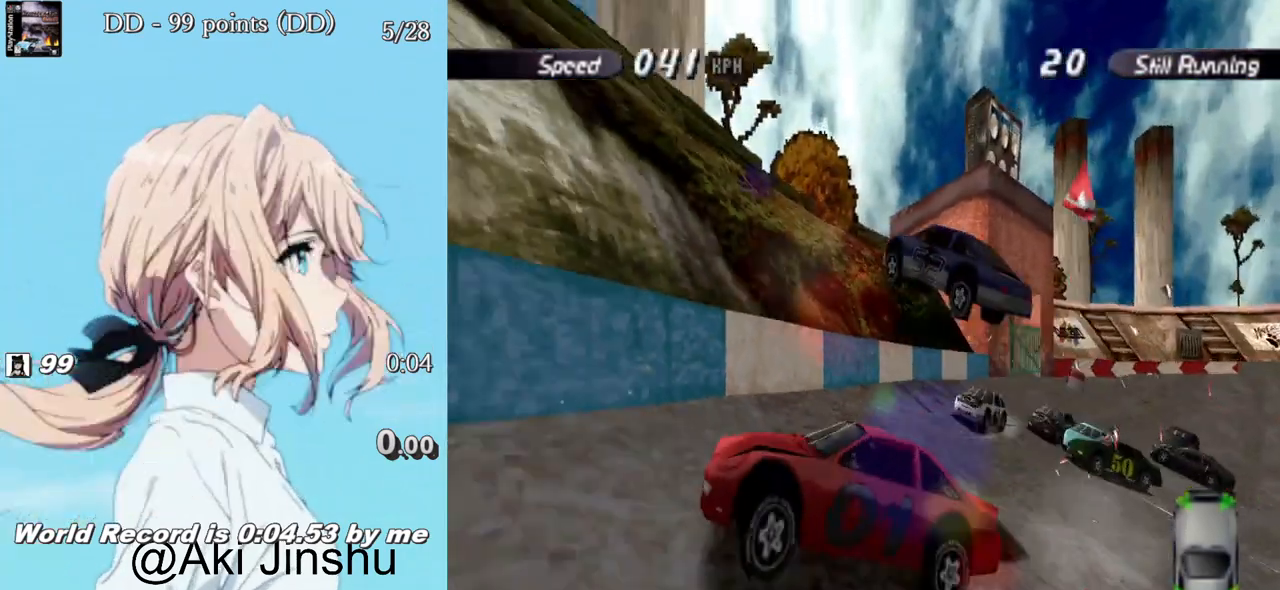
{"buttons": ["SQUARE"], "left_stick": "center", "right_stick": "center", "events": [[433, "CROSS", "up"], [467, "SQUARE", "down"]]}
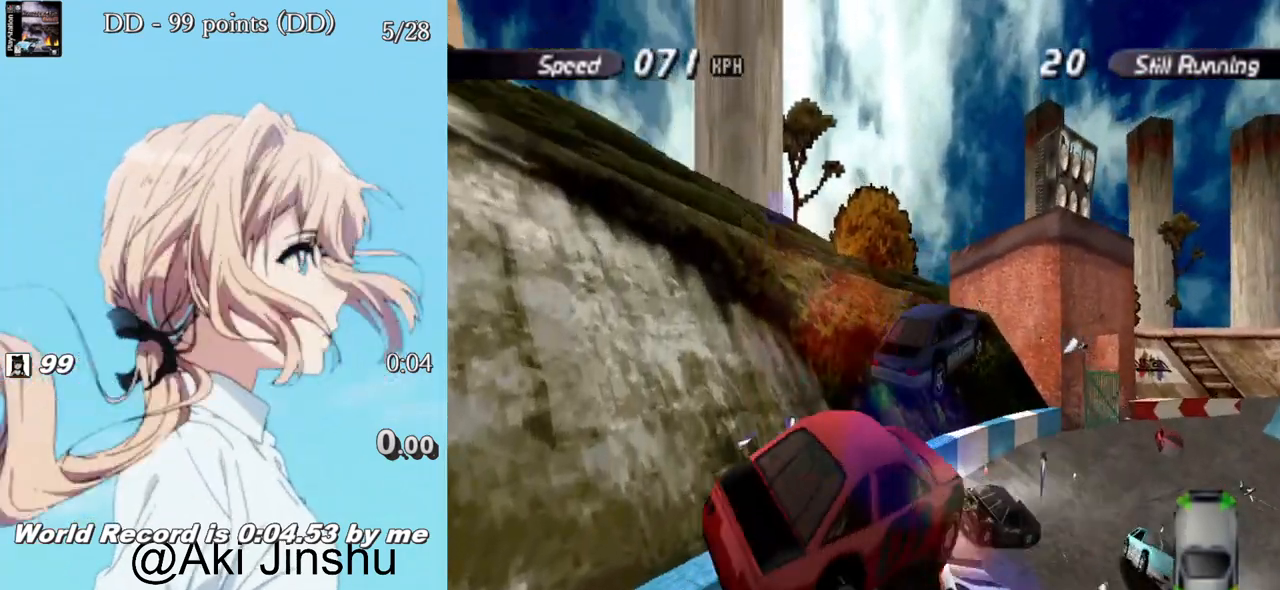
{"buttons": ["SQUARE"], "left_stick": "center", "right_stick": "center", "events": []}